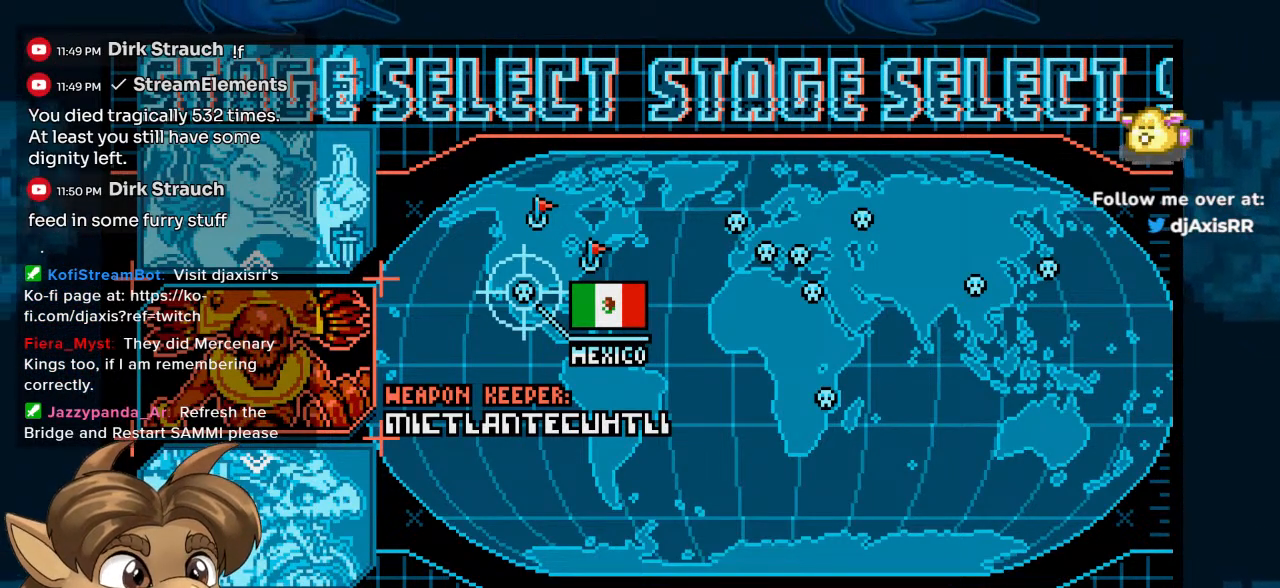
Gameplay with a controller (Nintendo layout); each line is a JSON object with the inputs held at the frame after it. "events" lists button and stick changes between this image and that frame as [ms after this image, input, new state], when the widget could be followed in between. Not read: L1 L2 L3 R2 R3.
{"buttons": [], "left_stick": "center", "right_stick": "center", "events": [[233, "Y", "down"], [433, "Y", "up"]]}
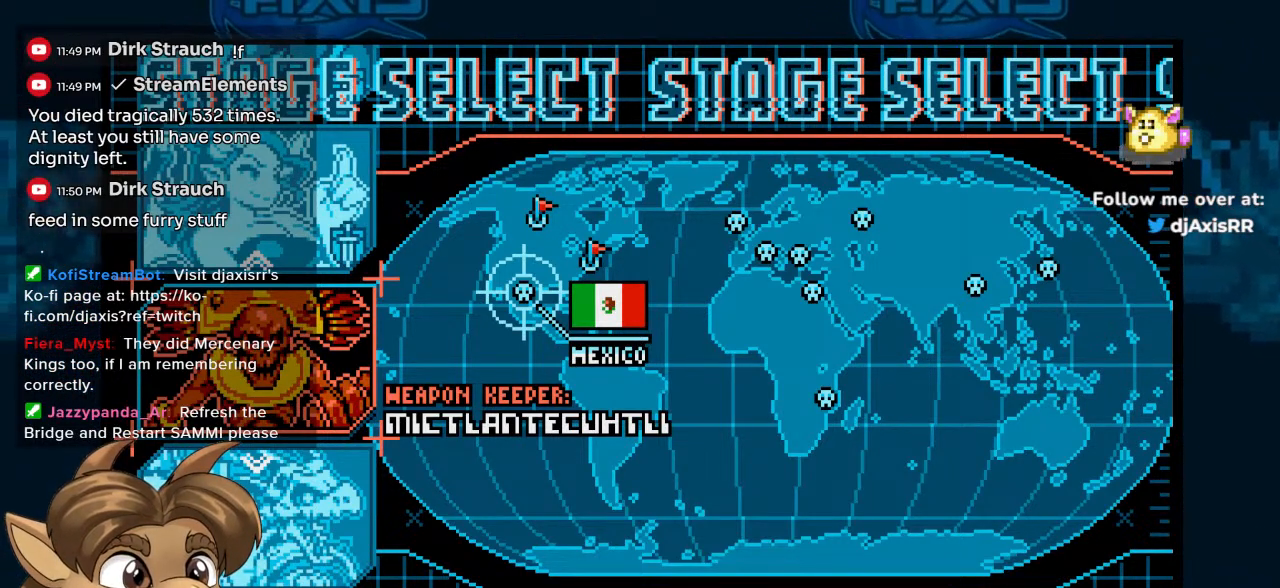
{"buttons": [], "left_stick": "center", "right_stick": "center", "events": []}
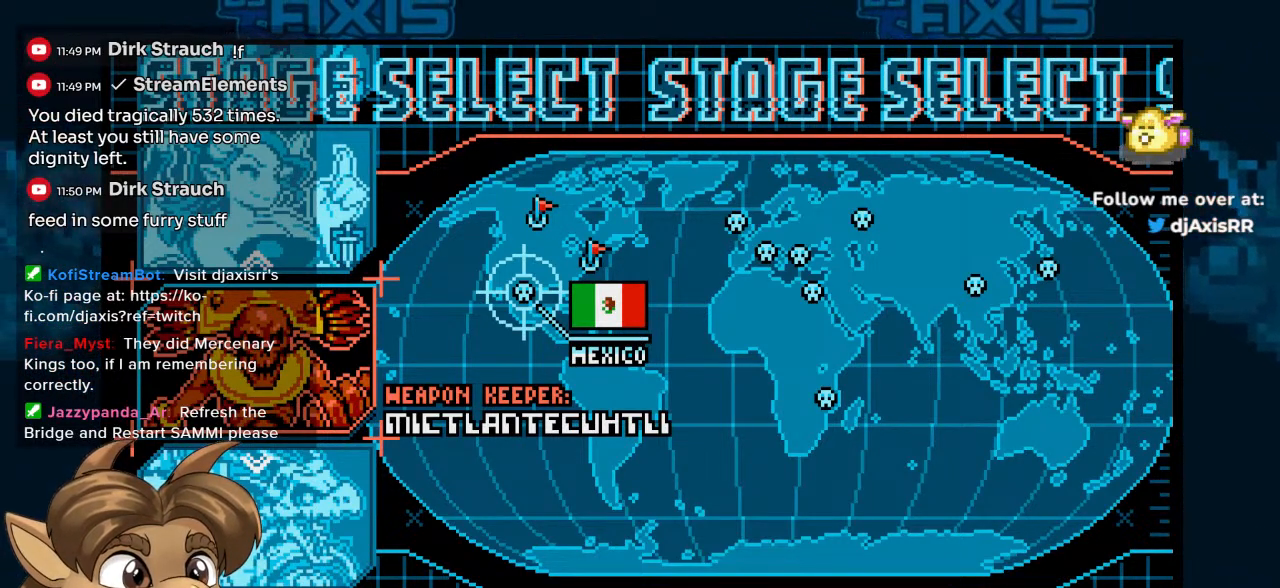
{"buttons": [], "left_stick": "center", "right_stick": "center", "events": []}
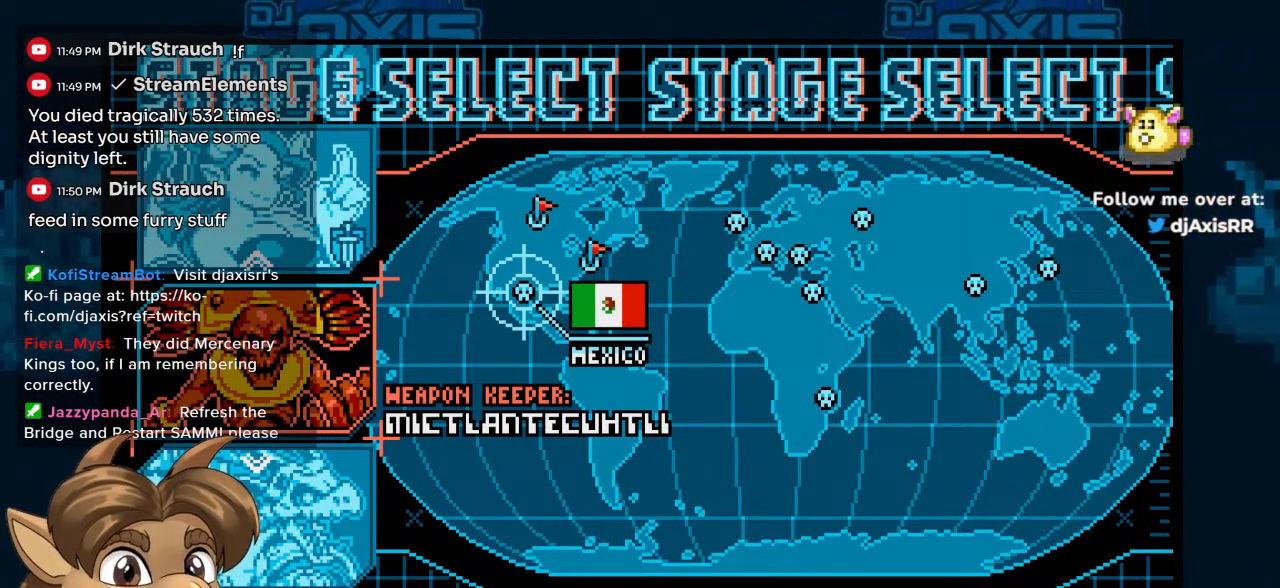
{"buttons": [], "left_stick": "center", "right_stick": "center", "events": []}
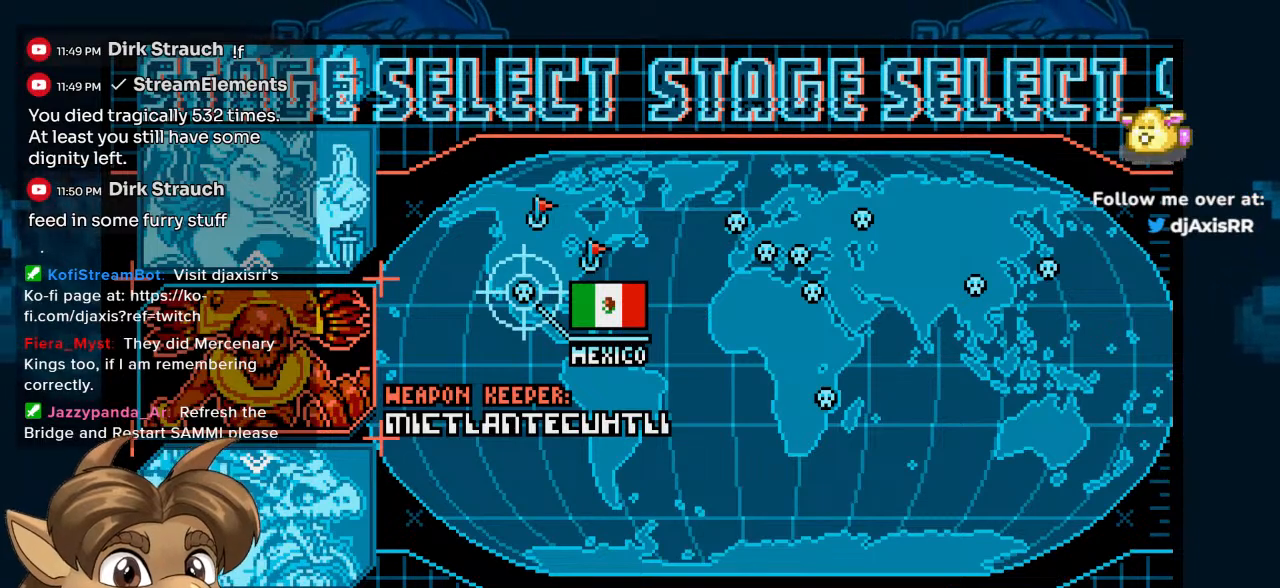
{"buttons": [], "left_stick": "center", "right_stick": "center", "events": []}
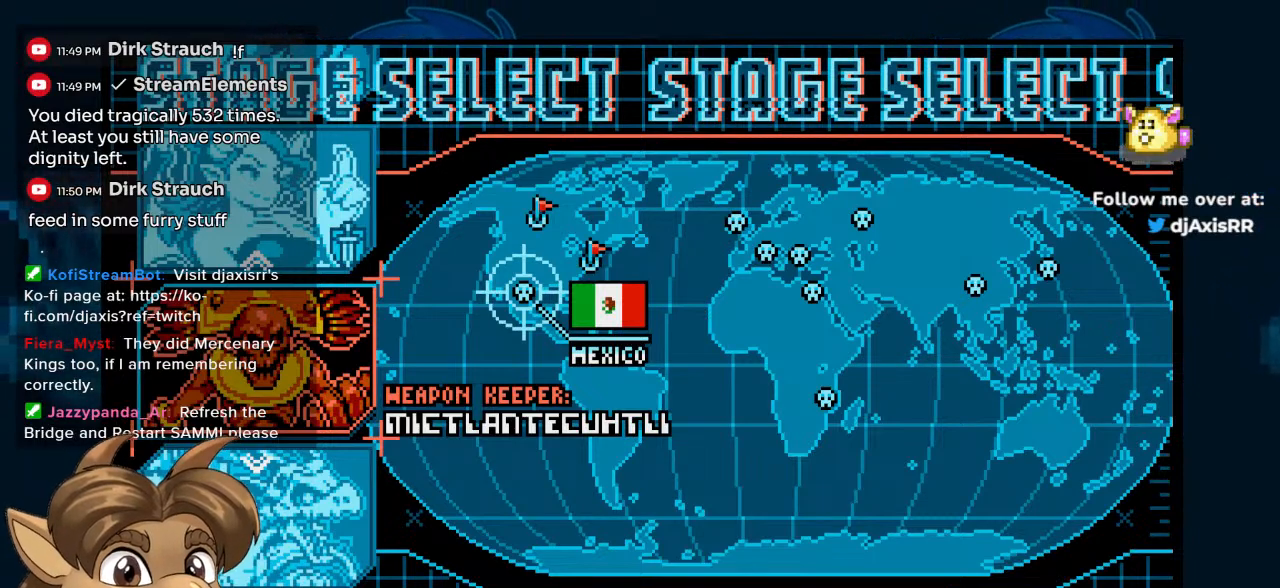
{"buttons": [], "left_stick": "center", "right_stick": "center", "events": []}
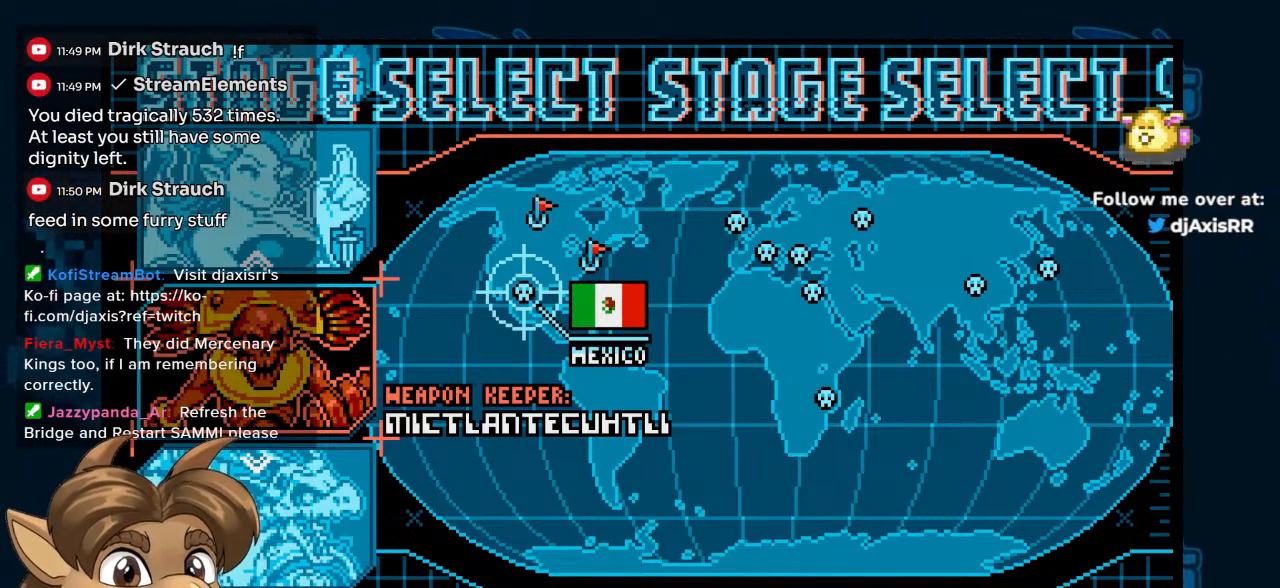
{"buttons": [], "left_stick": "center", "right_stick": "center", "events": []}
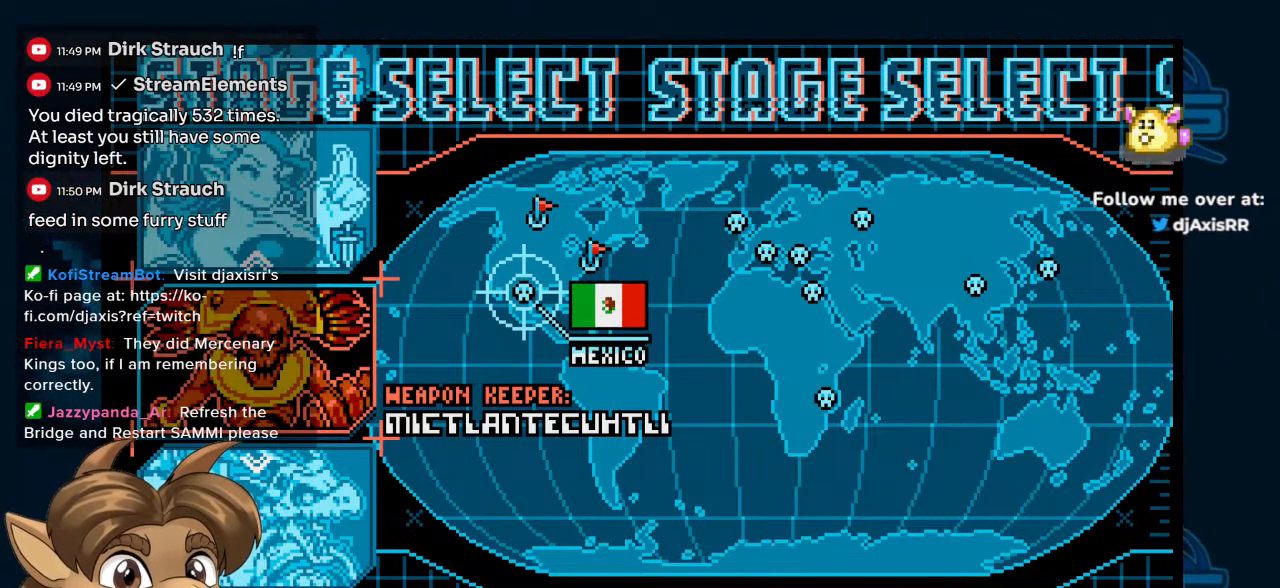
{"buttons": [], "left_stick": "center", "right_stick": "center", "events": []}
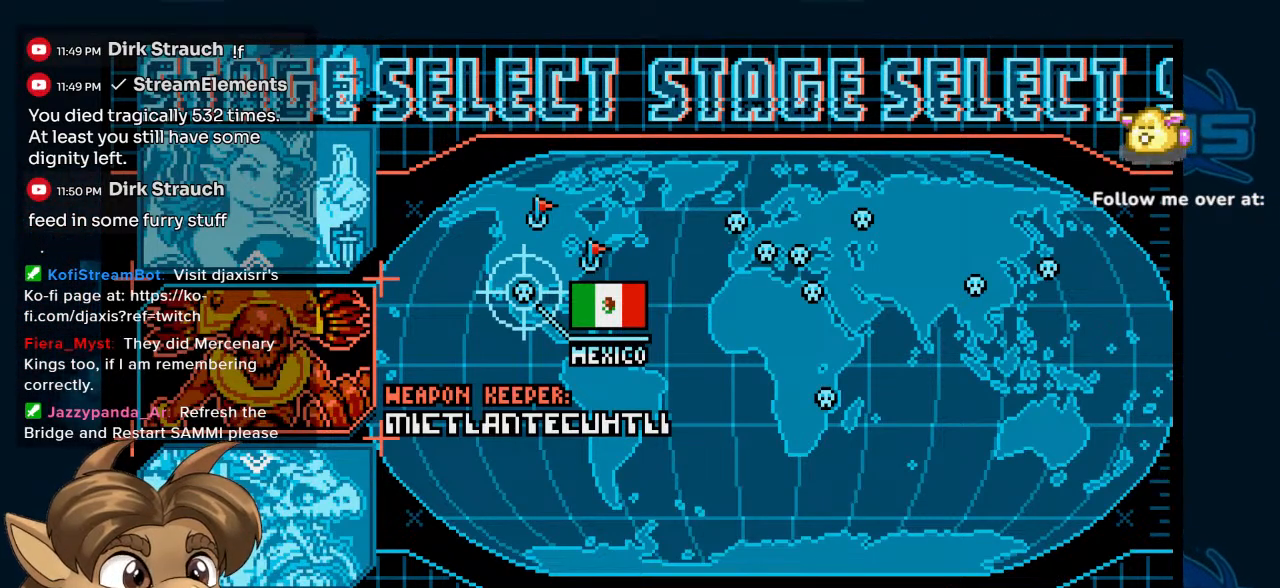
{"buttons": ["Y"], "left_stick": "center", "right_stick": "center", "events": [[433, "Y", "down"]]}
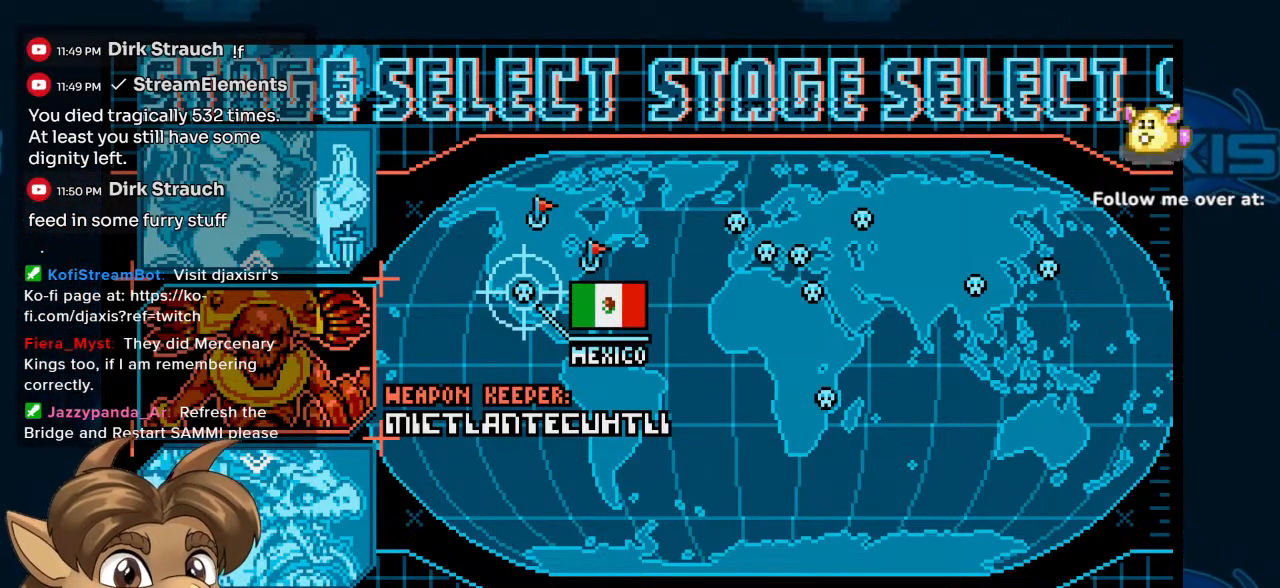
{"buttons": ["Y"], "left_stick": "center", "right_stick": "center", "events": []}
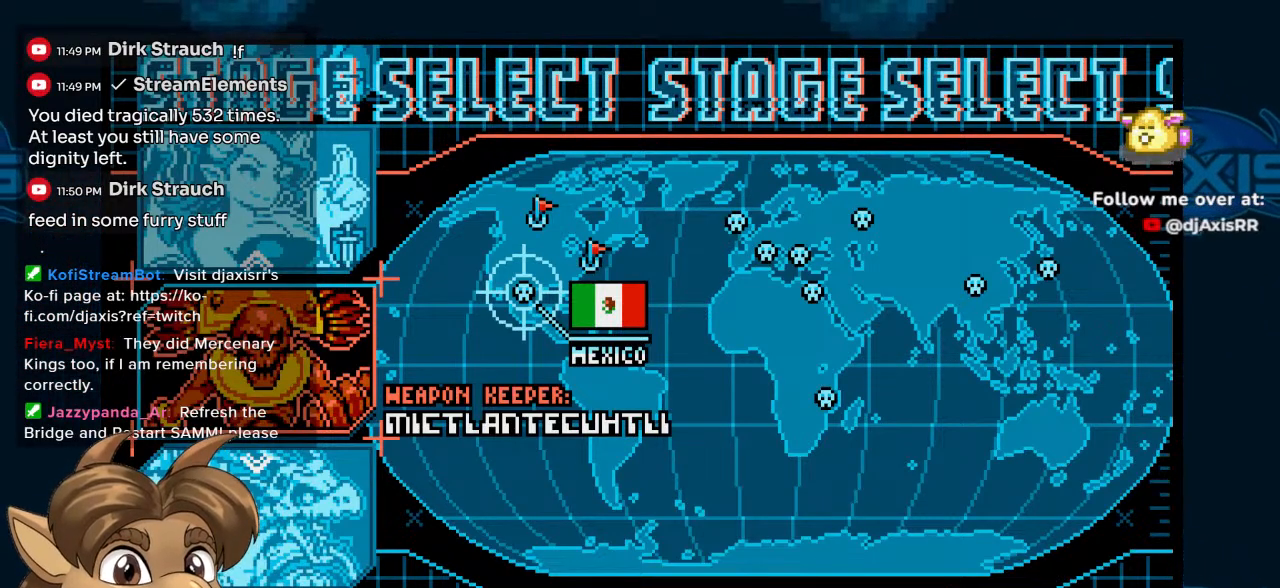
{"buttons": [], "left_stick": "center", "right_stick": "center", "events": [[250, "Y", "up"]]}